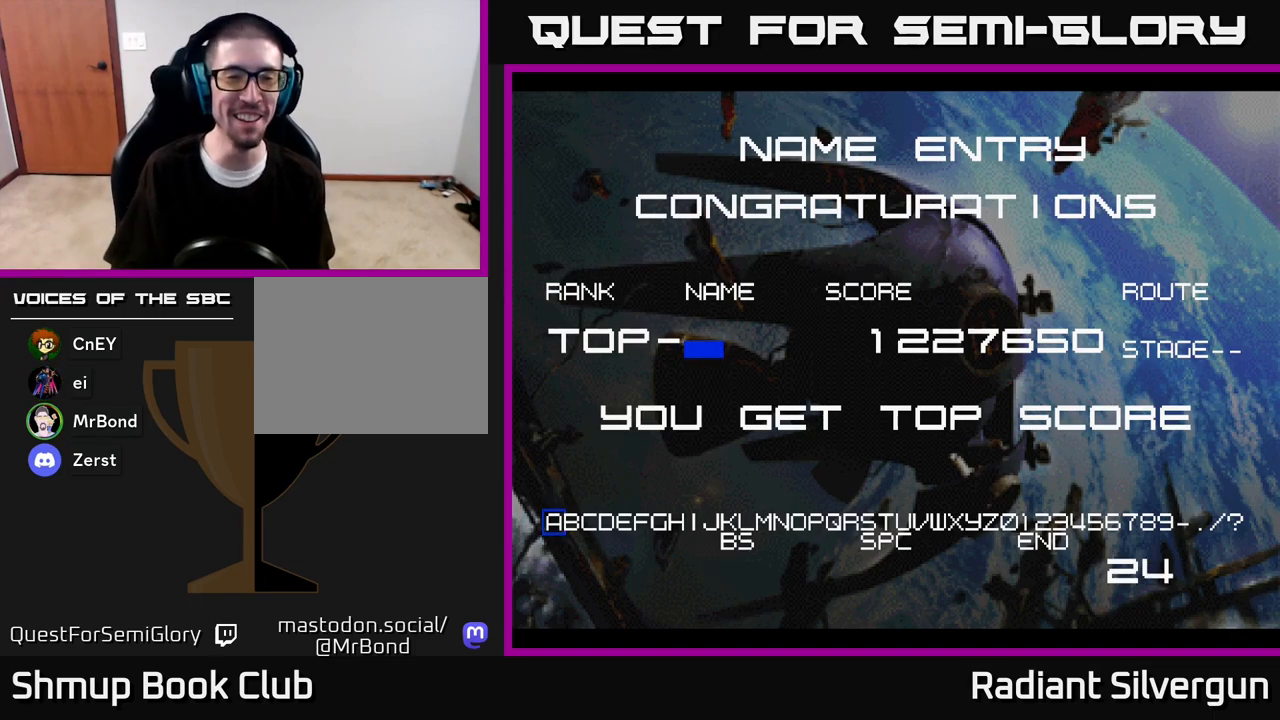
Gameplay with a controller (Xbox layout); each line is a JSON object with the inputs held at the frame after it. "events" lists button and stick changes between this image and that frame as [ms after this image, input, new state], when the widget could be followed in between.
{"buttons": ["DPAD_RIGHT"], "left_stick": "center", "right_stick": "center", "events": [[33, "DPAD_RIGHT", "down"], [133, "DPAD_RIGHT", "up"], [200, "DPAD_RIGHT", "down"], [267, "DPAD_RIGHT", "up"], [350, "DPAD_RIGHT", "down"], [367, "DPAD_DOWN", "down"], [400, "DPAD_DOWN", "up"], [400, "DPAD_RIGHT", "up"], [483, "DPAD_RIGHT", "down"]]}
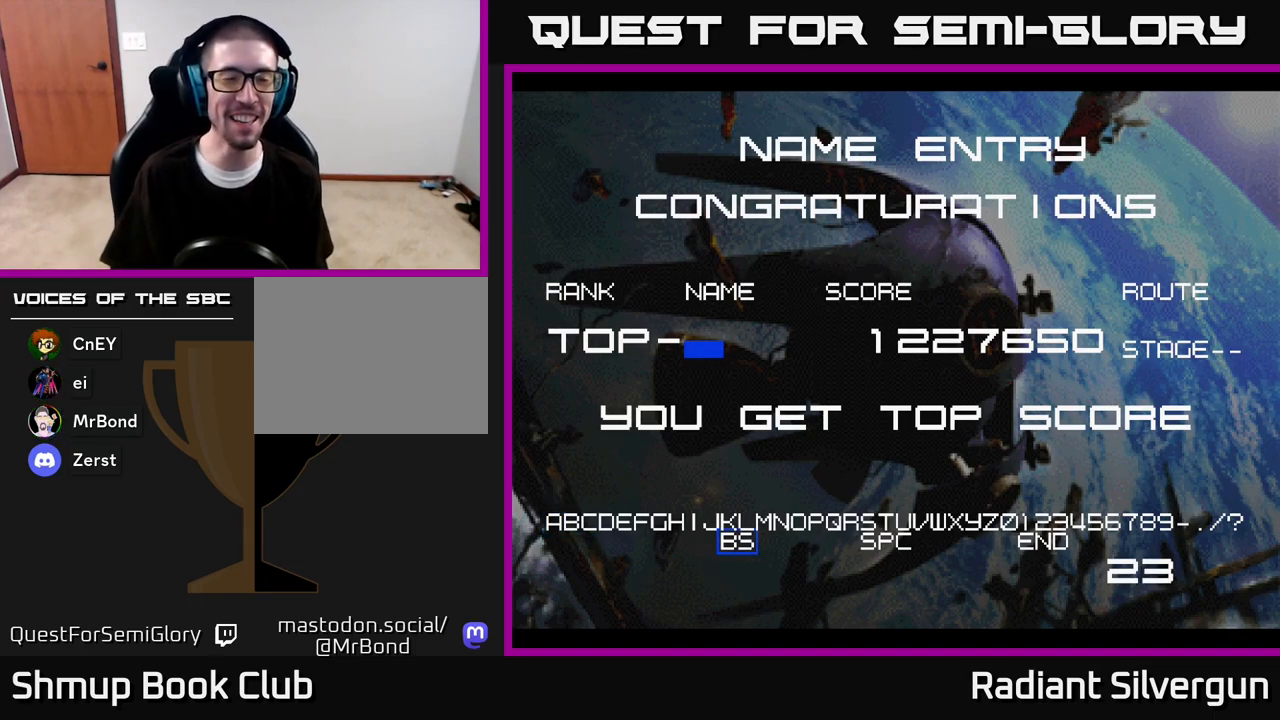
{"buttons": [], "left_stick": "center", "right_stick": "center", "events": [[50, "DPAD_RIGHT", "up"], [417, "DPAD_RIGHT", "down"], [467, "DPAD_RIGHT", "up"]]}
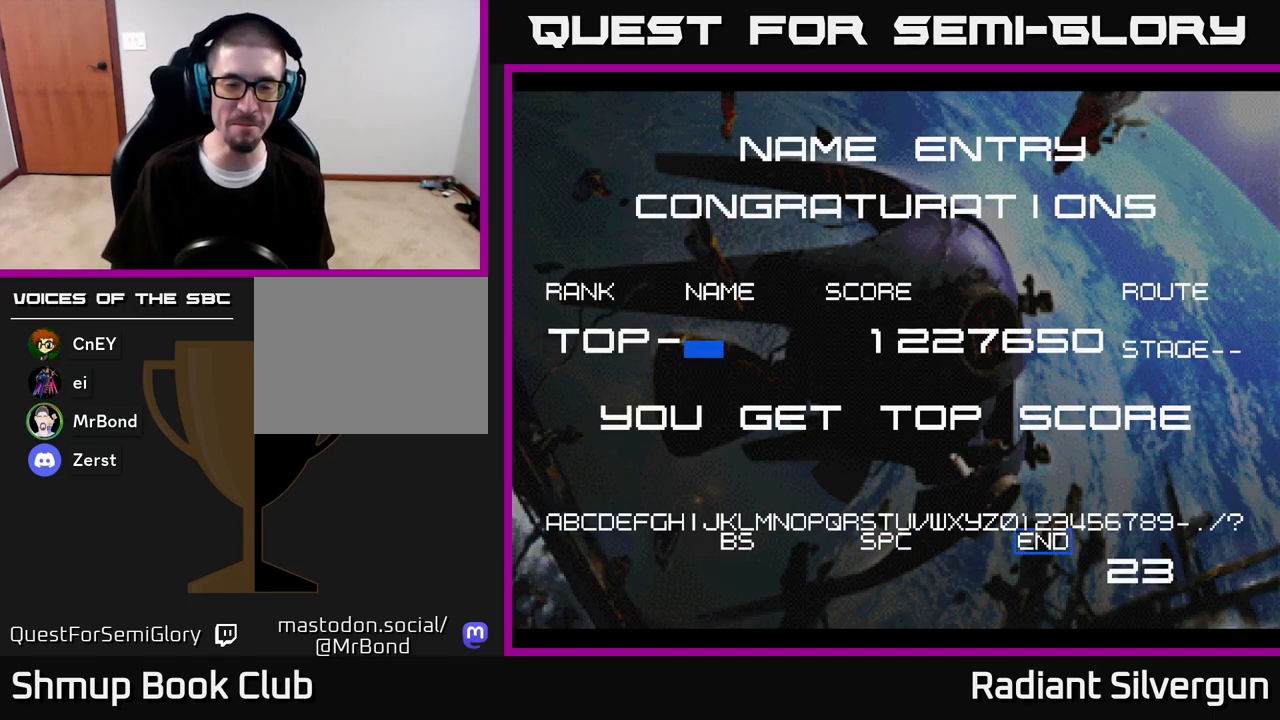
{"buttons": [], "left_stick": "center", "right_stick": "center", "events": [[283, "DPAD_UP", "down"], [367, "DPAD_UP", "up"]]}
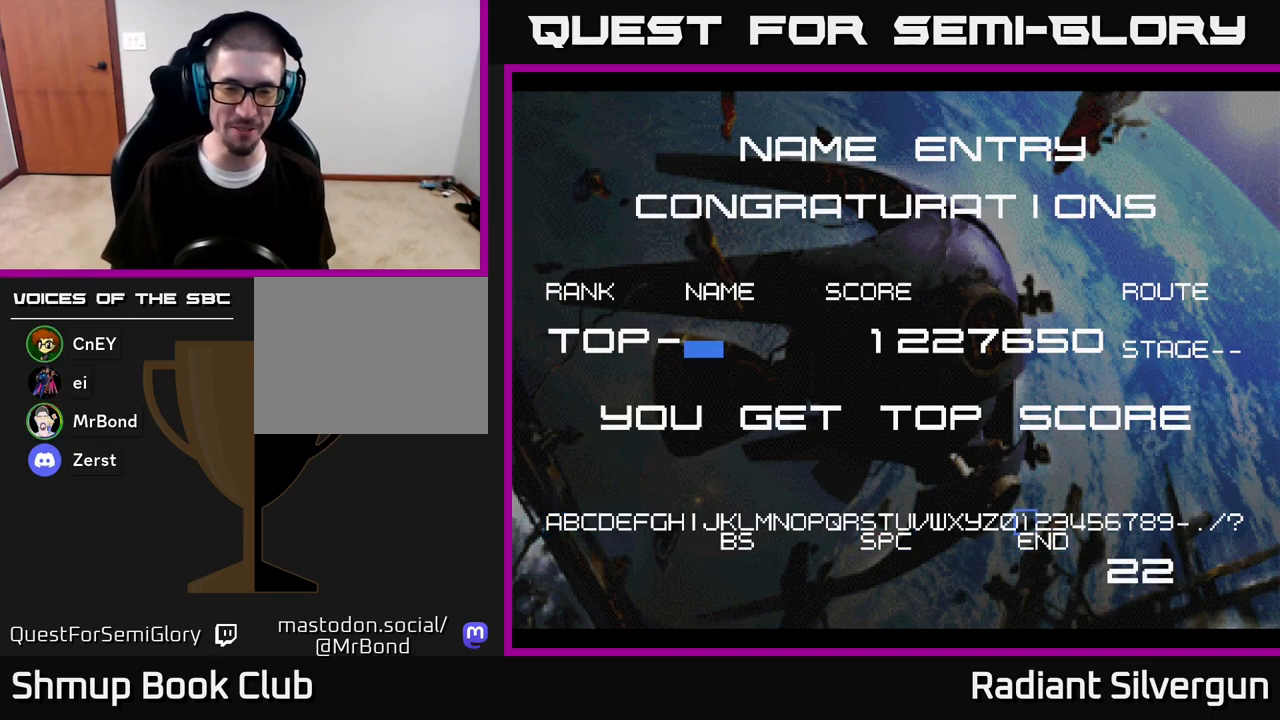
{"buttons": [], "left_stick": "center", "right_stick": "center", "events": [[17, "DPAD_LEFT", "down"], [100, "DPAD_LEFT", "up"], [167, "DPAD_LEFT", "down"], [233, "DPAD_LEFT", "up"], [300, "DPAD_LEFT", "down"], [350, "DPAD_LEFT", "up"], [433, "DPAD_LEFT", "down"], [450, "DPAD_DOWN", "down"], [483, "DPAD_DOWN", "up"], [483, "DPAD_LEFT", "up"]]}
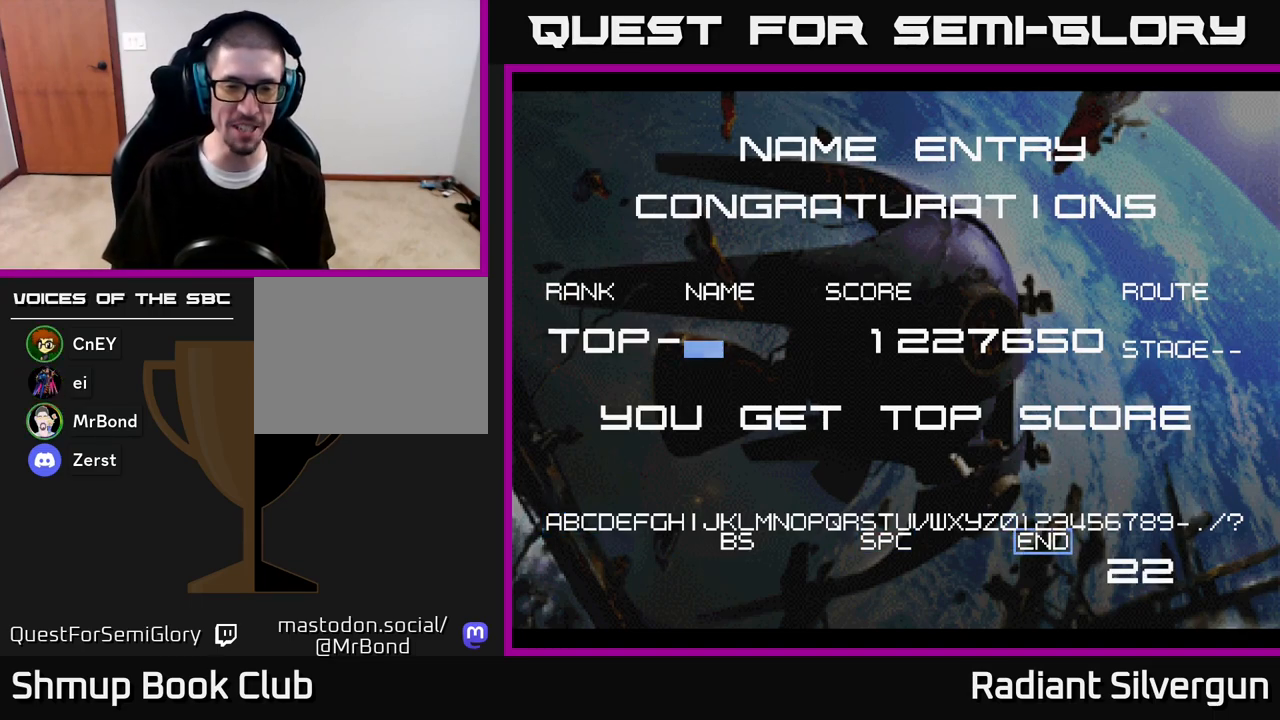
{"buttons": ["DPAD_LEFT"], "left_stick": "center", "right_stick": "center", "events": [[83, "DPAD_LEFT", "down"], [100, "DPAD_DOWN", "down"], [133, "DPAD_DOWN", "up"], [133, "DPAD_LEFT", "up"], [217, "DPAD_LEFT", "down"], [250, "DPAD_DOWN", "down"], [267, "DPAD_DOWN", "up"], [267, "DPAD_LEFT", "up"], [350, "DPAD_LEFT", "down"], [383, "DPAD_DOWN", "down"], [417, "DPAD_DOWN", "up"], [417, "DPAD_LEFT", "up"], [500, "DPAD_LEFT", "down"]]}
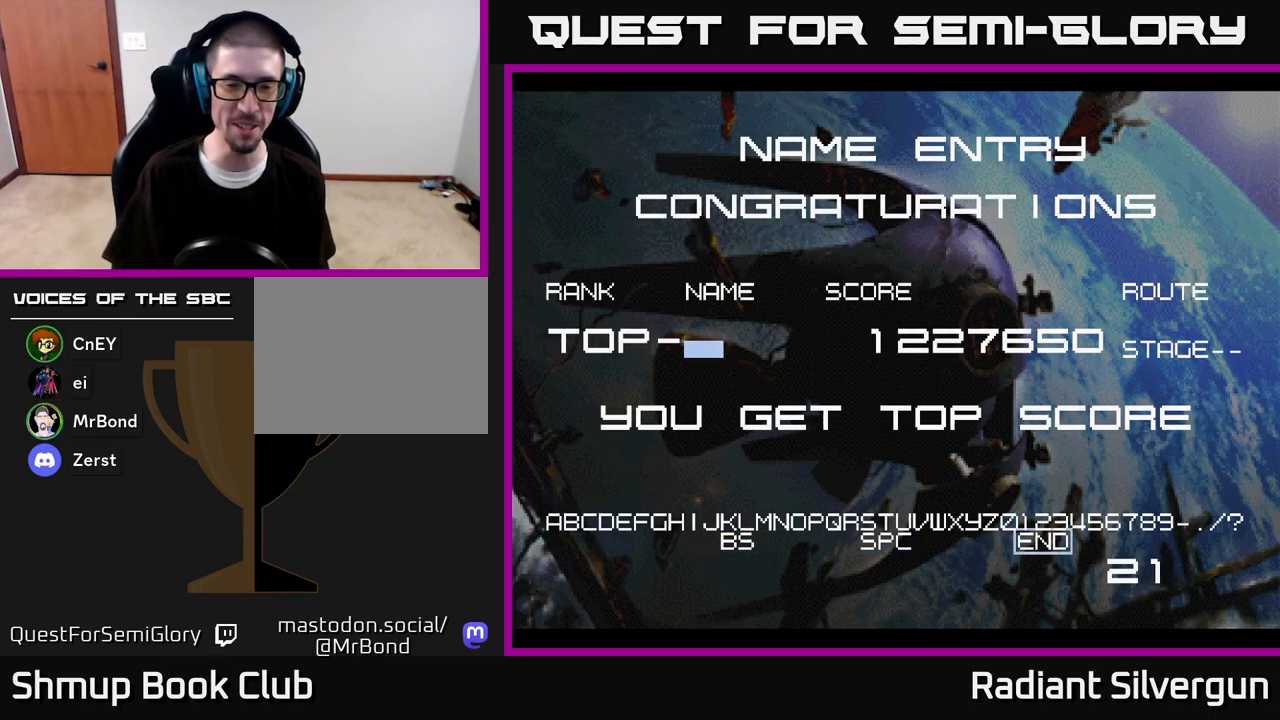
{"buttons": [], "left_stick": "center", "right_stick": "center", "events": [[50, "DPAD_LEFT", "up"], [283, "DPAD_UP", "down"], [367, "DPAD_UP", "up"]]}
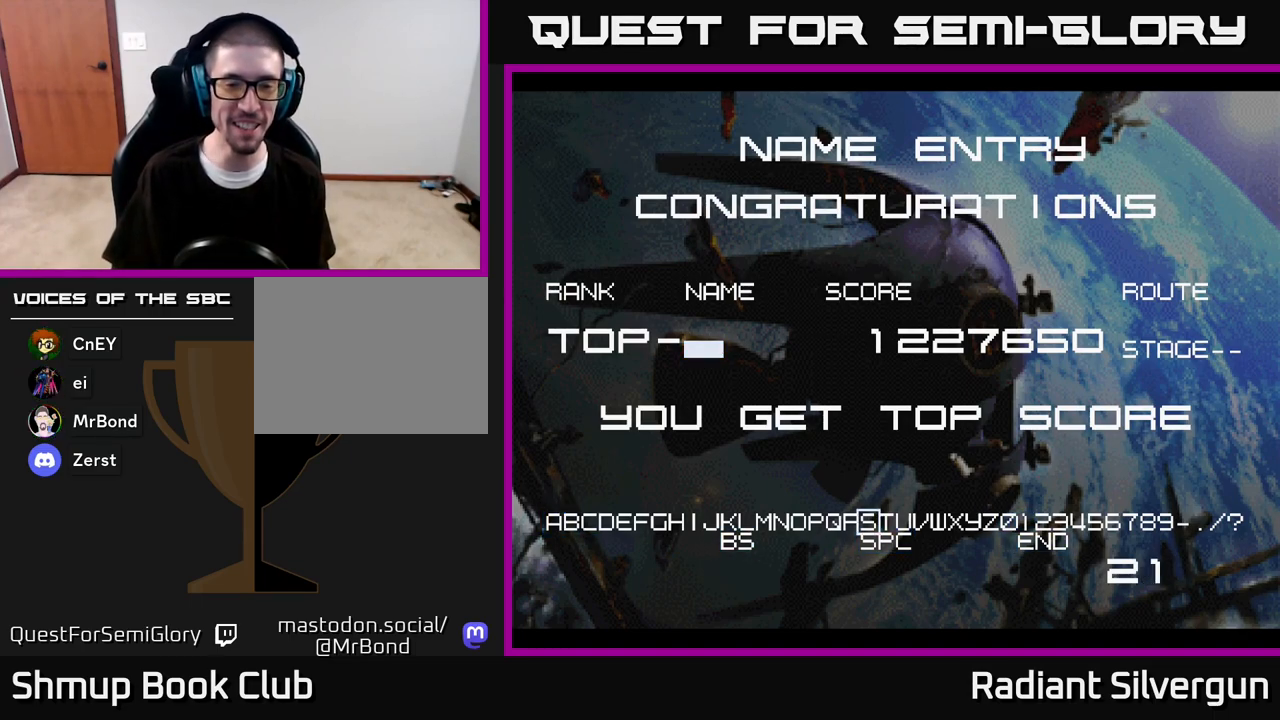
{"buttons": ["DPAD_LEFT"], "left_stick": "center", "right_stick": "center", "events": [[233, "DPAD_LEFT", "down"], [283, "DPAD_LEFT", "up"], [383, "DPAD_LEFT", "down"]]}
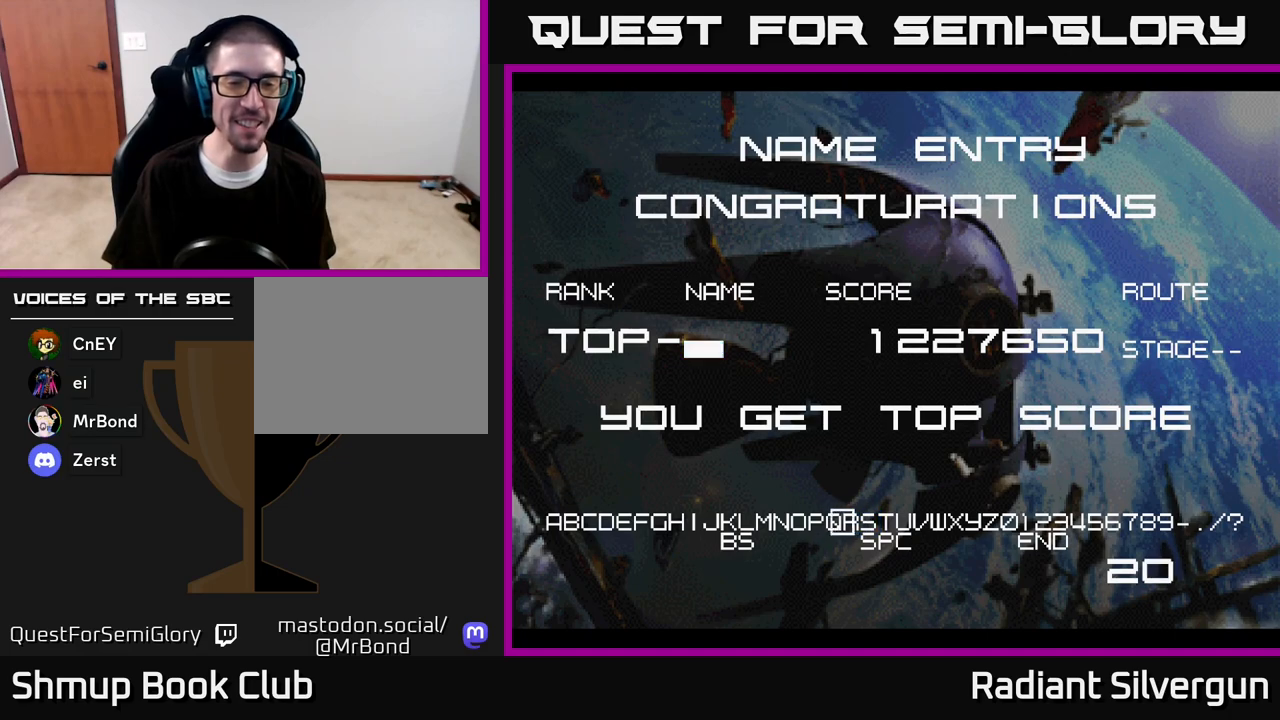
{"buttons": [], "left_stick": "center", "right_stick": "center", "events": [[17, "DPAD_LEFT", "up"], [100, "DPAD_LEFT", "down"], [167, "DPAD_LEFT", "up"], [250, "DPAD_LEFT", "down"], [300, "DPAD_LEFT", "up"], [417, "DPAD_LEFT", "down"], [500, "DPAD_LEFT", "up"]]}
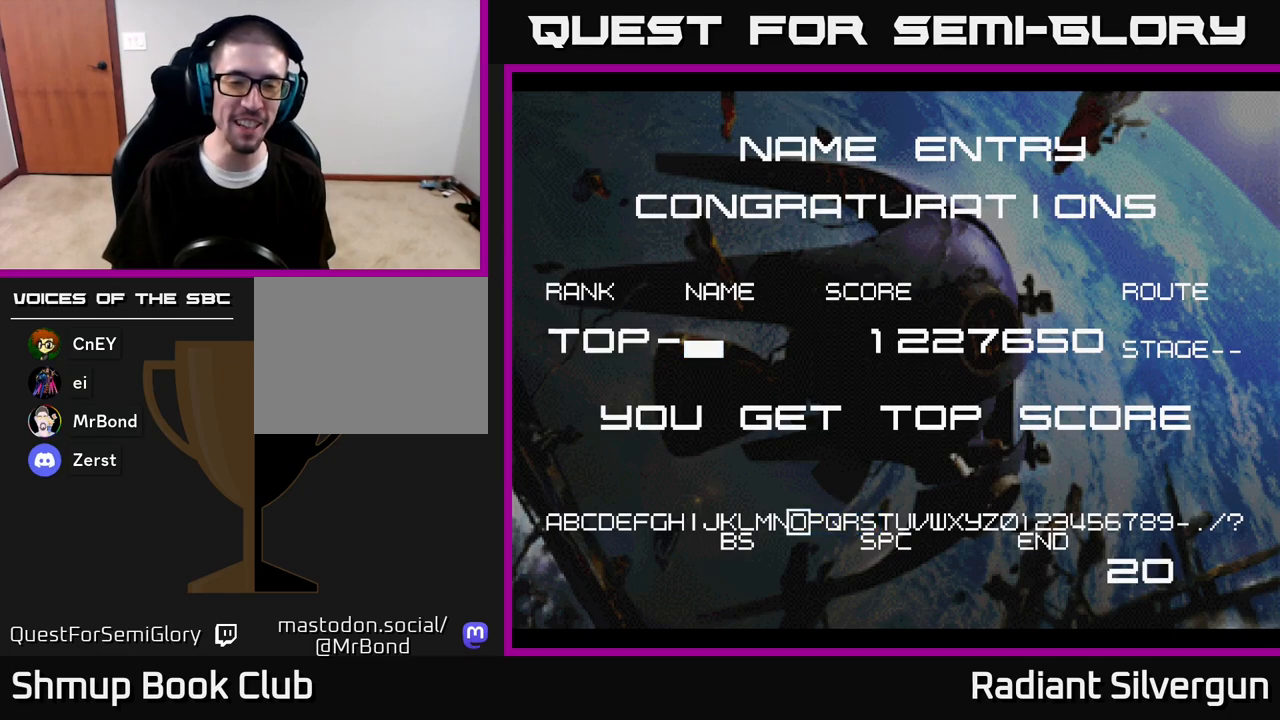
{"buttons": ["A"], "left_stick": "center", "right_stick": "center", "events": [[183, "DPAD_LEFT", "down"], [283, "DPAD_LEFT", "up"], [450, "A", "down"]]}
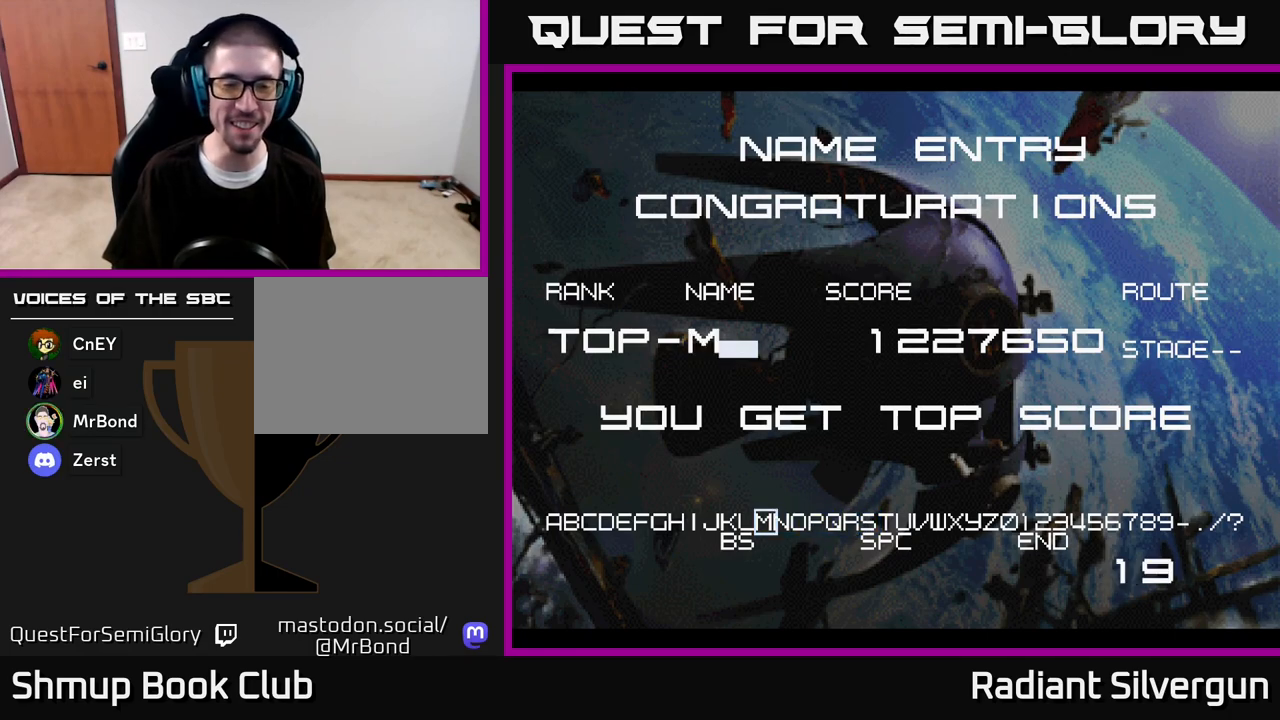
{"buttons": [], "left_stick": "center", "right_stick": "center", "events": [[67, "A", "up"], [100, "DPAD_RIGHT", "down"], [167, "DPAD_RIGHT", "up"], [250, "DPAD_RIGHT", "down"], [317, "DPAD_RIGHT", "up"], [383, "DPAD_RIGHT", "down"], [467, "DPAD_RIGHT", "up"]]}
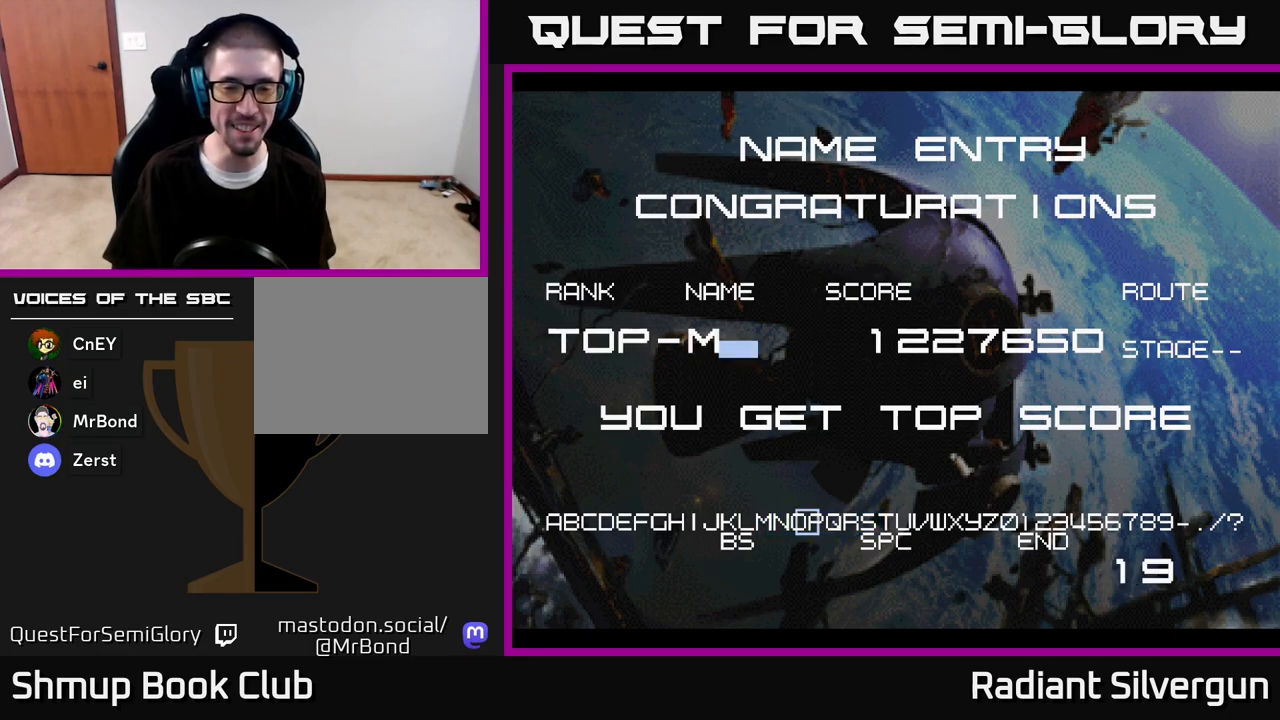
{"buttons": [], "left_stick": "center", "right_stick": "center", "events": [[33, "DPAD_RIGHT", "down"], [117, "DPAD_RIGHT", "up"], [217, "DPAD_RIGHT", "down"], [317, "DPAD_RIGHT", "up"]]}
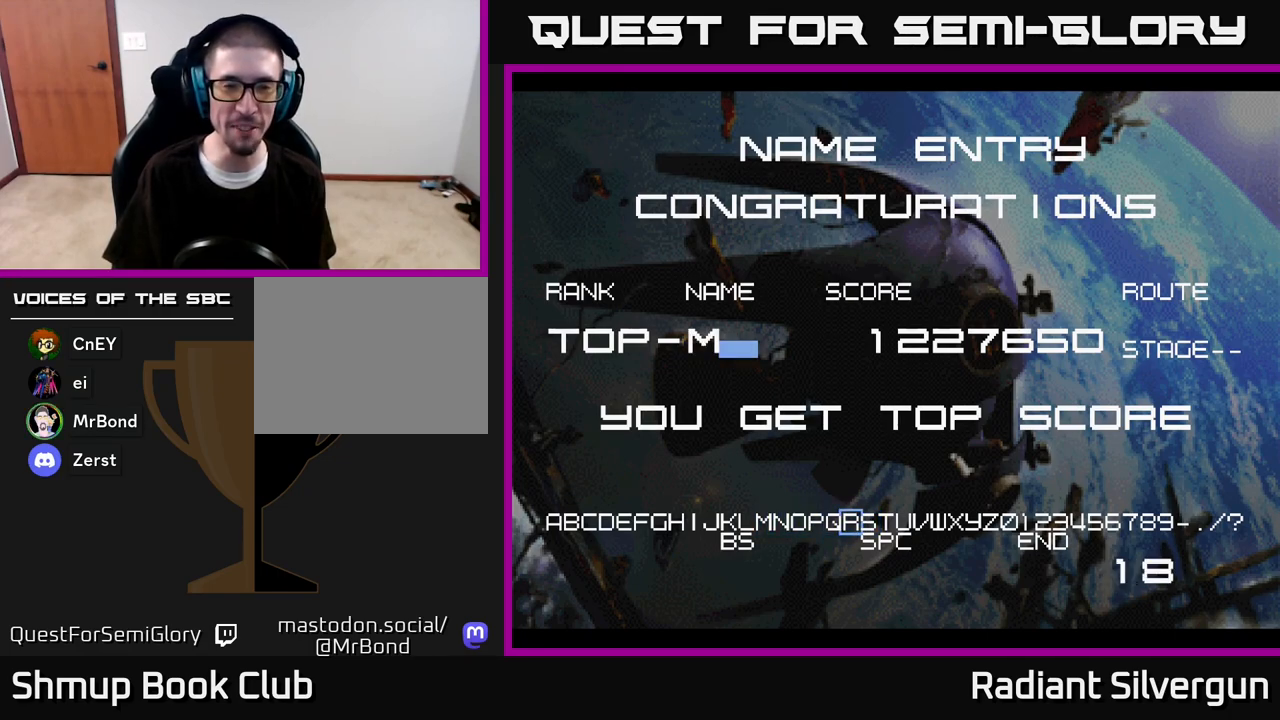
{"buttons": [], "left_stick": "center", "right_stick": "center", "events": []}
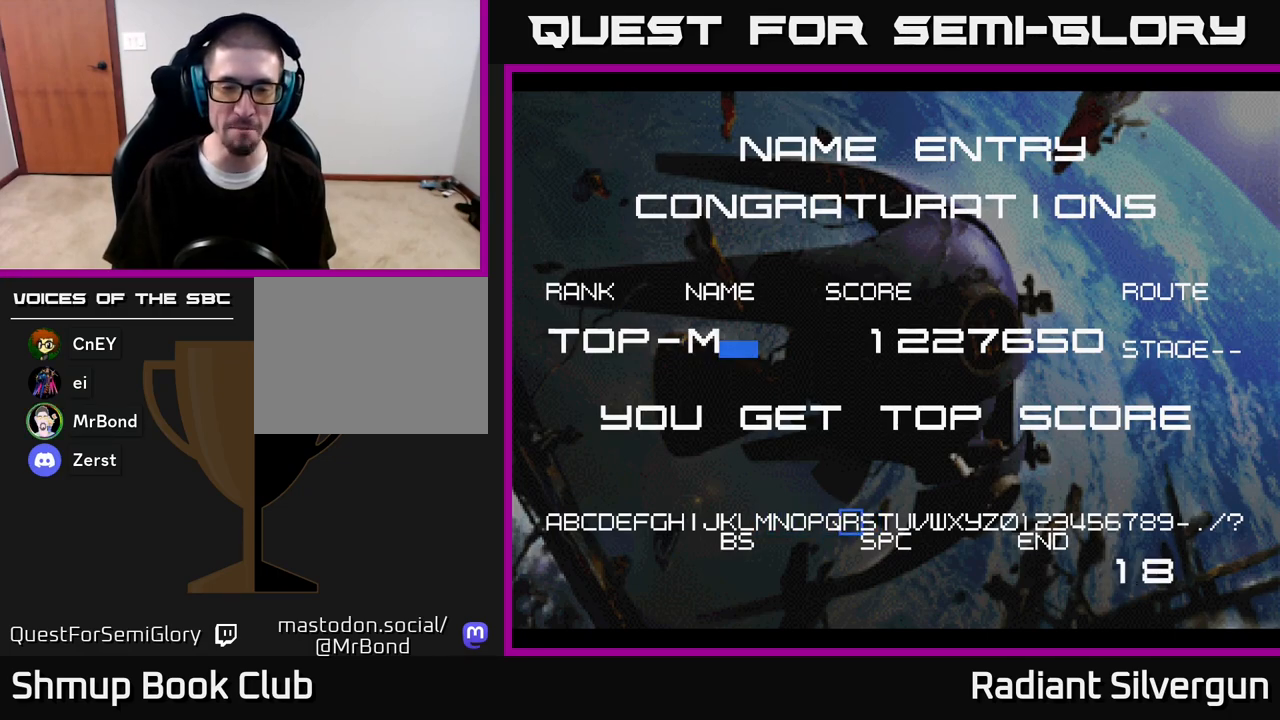
{"buttons": [], "left_stick": "center", "right_stick": "center", "events": [[233, "A", "down"], [333, "A", "up"], [400, "DPAD_LEFT", "down"], [483, "DPAD_LEFT", "up"]]}
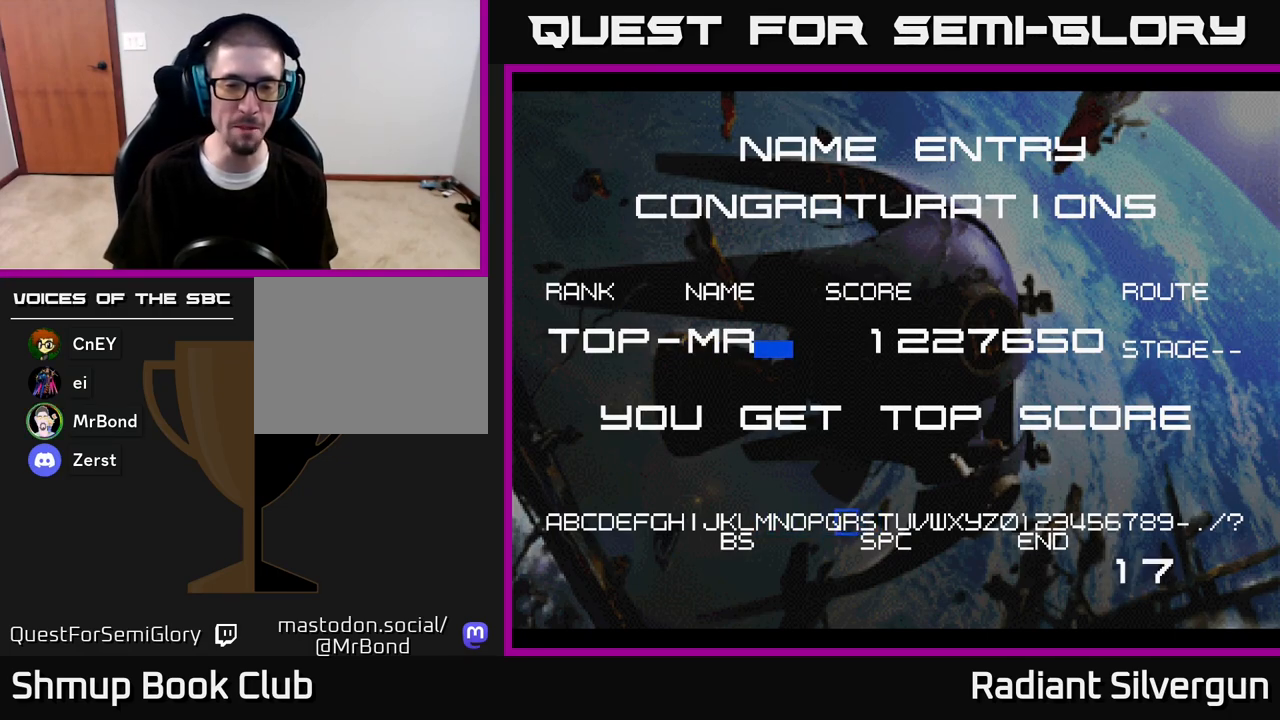
{"buttons": [], "left_stick": "center", "right_stick": "center", "events": [[67, "DPAD_LEFT", "down"], [133, "DPAD_LEFT", "up"], [200, "DPAD_LEFT", "down"], [283, "DPAD_LEFT", "up"], [383, "DPAD_LEFT", "down"], [433, "DPAD_LEFT", "up"]]}
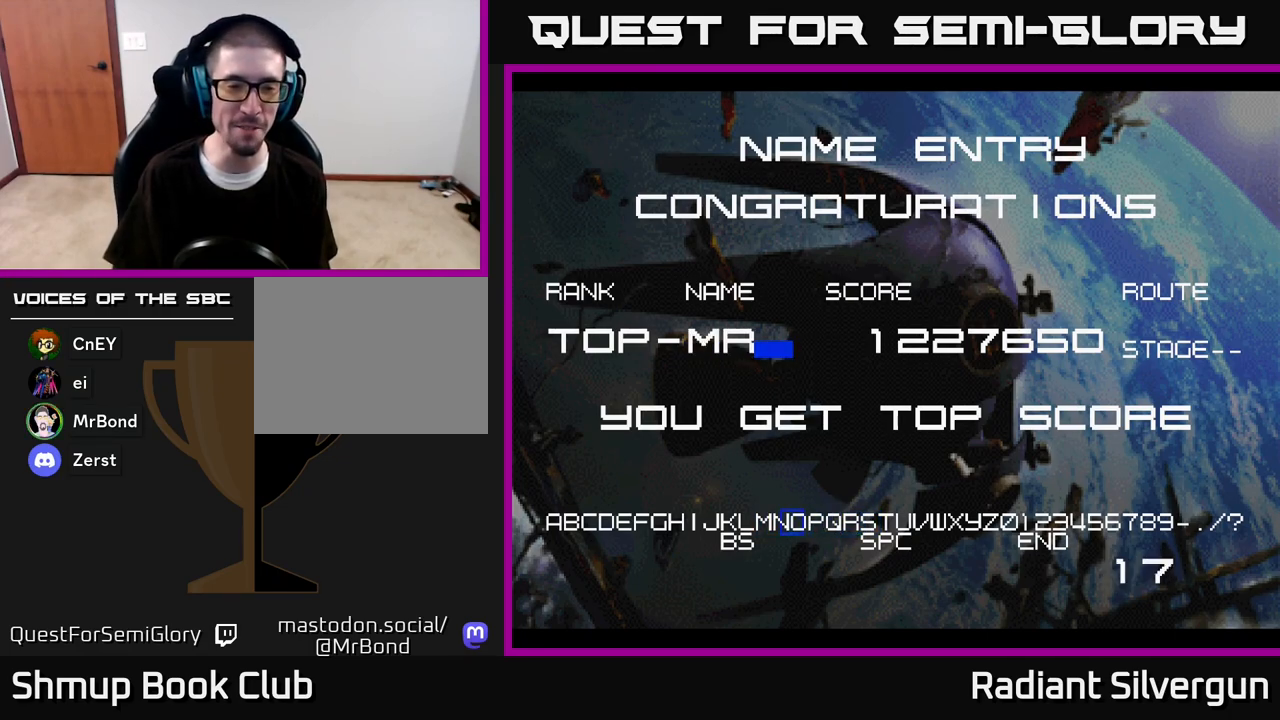
{"buttons": ["DPAD_LEFT"], "left_stick": "center", "right_stick": "center", "events": [[17, "DPAD_LEFT", "down"], [83, "DPAD_LEFT", "up"], [317, "DPAD_LEFT", "down"], [367, "DPAD_LEFT", "up"], [483, "DPAD_LEFT", "down"]]}
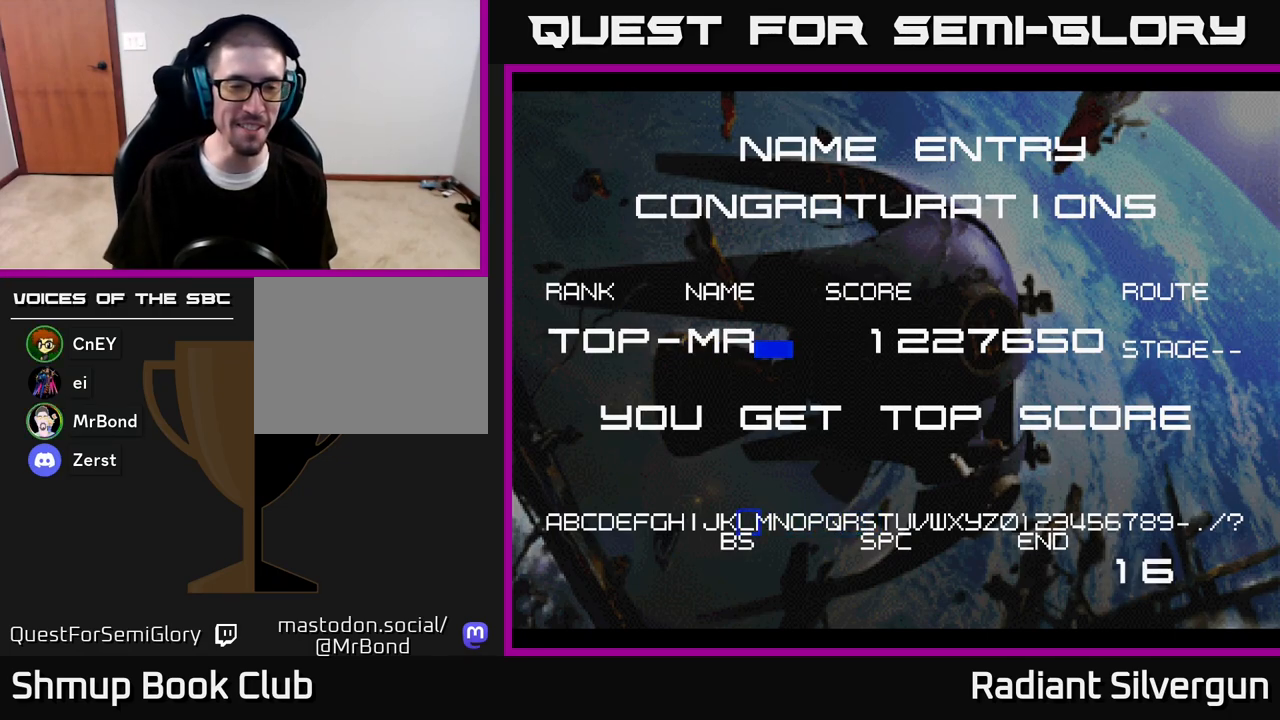
{"buttons": [], "left_stick": "center", "right_stick": "center", "events": [[50, "DPAD_LEFT", "up"], [133, "DPAD_LEFT", "down"], [183, "DPAD_LEFT", "up"], [283, "DPAD_LEFT", "down"], [350, "DPAD_LEFT", "up"], [433, "DPAD_LEFT", "down"], [483, "DPAD_LEFT", "up"]]}
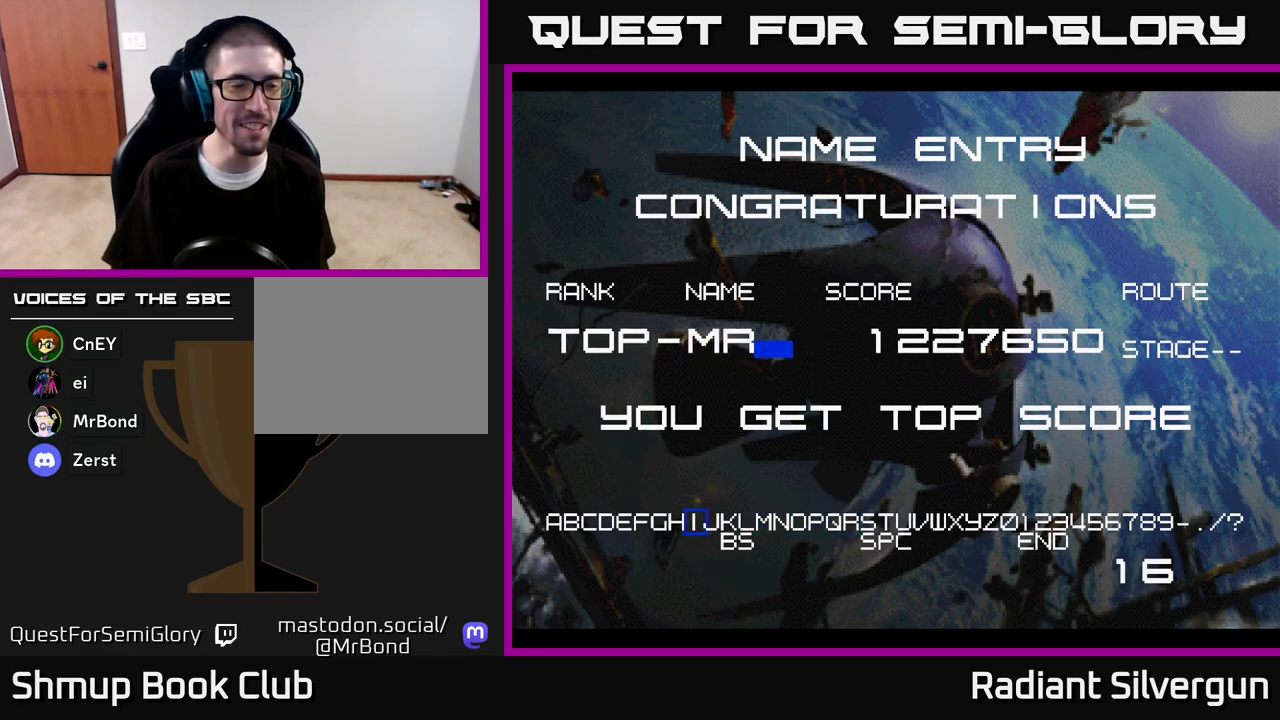
{"buttons": [], "left_stick": "center", "right_stick": "center", "events": [[67, "DPAD_LEFT", "down"], [133, "DPAD_LEFT", "up"], [200, "DPAD_LEFT", "down"], [283, "DPAD_LEFT", "up"], [367, "DPAD_LEFT", "down"], [450, "DPAD_LEFT", "up"]]}
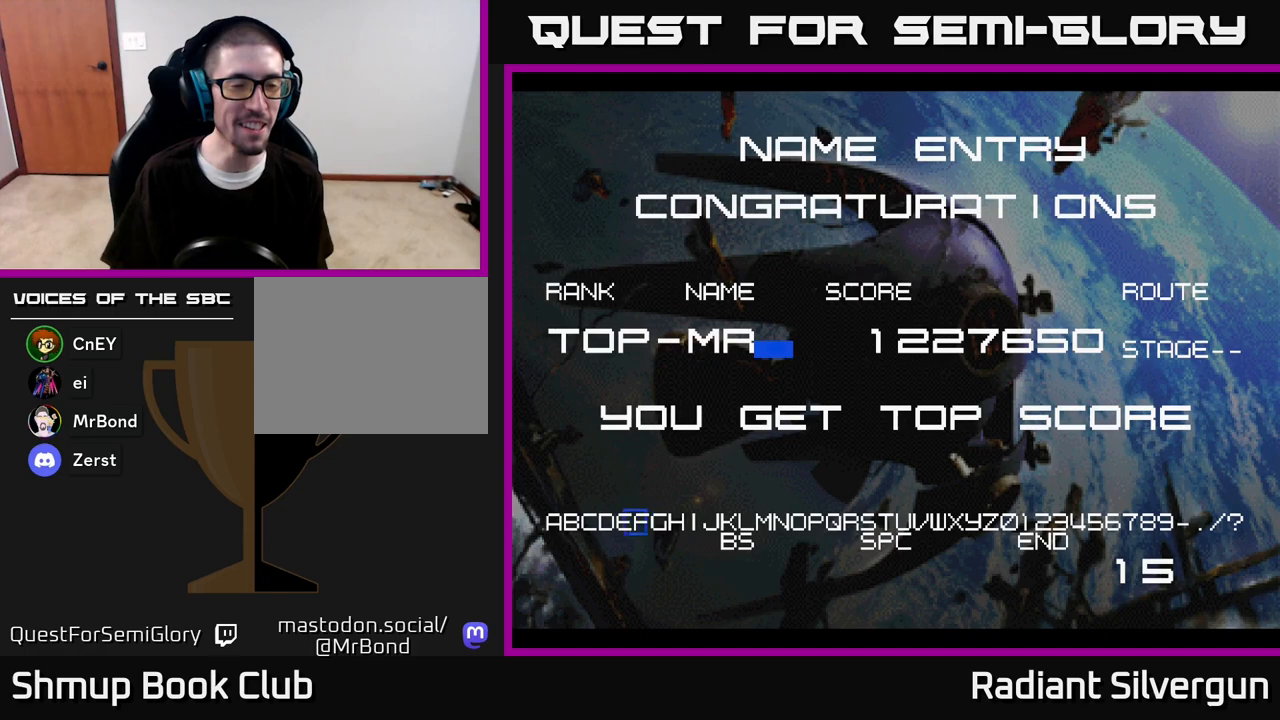
{"buttons": [], "left_stick": "center", "right_stick": "center", "events": [[17, "DPAD_LEFT", "down"], [100, "DPAD_LEFT", "up"], [183, "DPAD_LEFT", "down"], [217, "DPAD_DOWN", "down"], [250, "DPAD_DOWN", "up"], [250, "DPAD_LEFT", "up"], [367, "DPAD_LEFT", "down"], [467, "DPAD_LEFT", "up"]]}
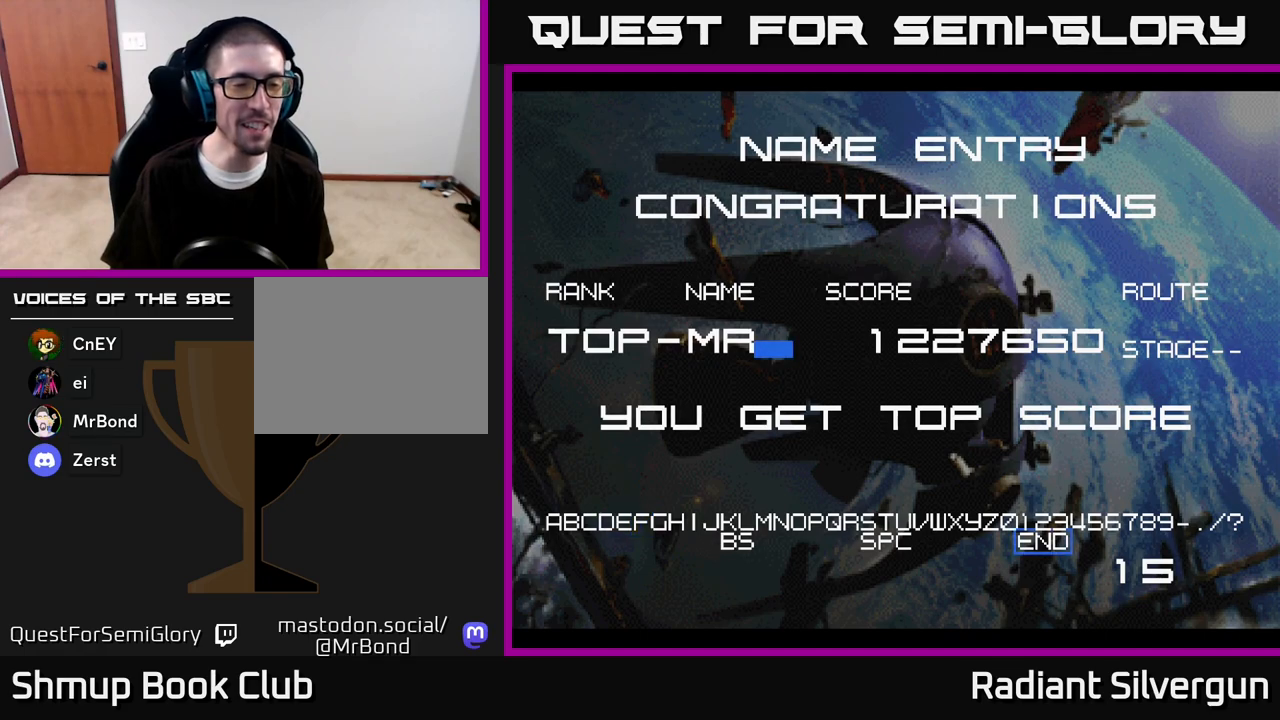
{"buttons": ["DPAD_UP"], "left_stick": "center", "right_stick": "center", "events": [[100, "DPAD_LEFT", "down"], [200, "DPAD_LEFT", "up"], [450, "DPAD_UP", "down"]]}
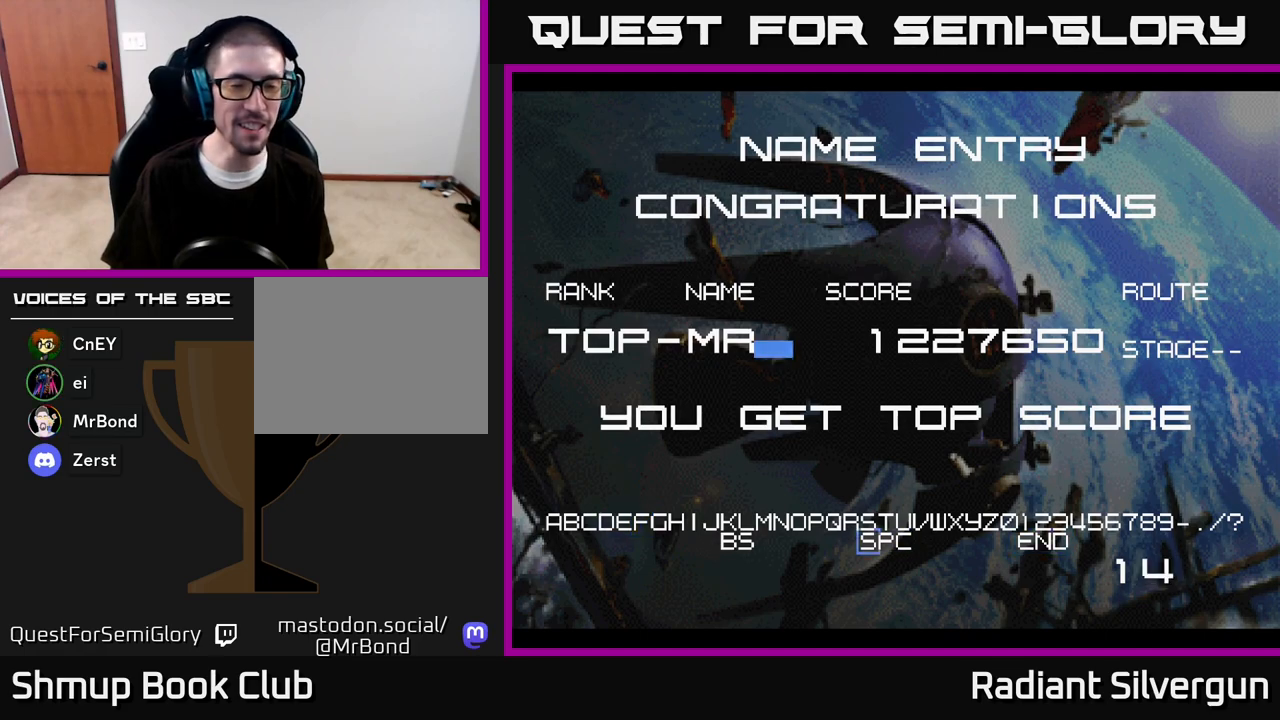
{"buttons": ["DPAD_LEFT"], "left_stick": "center", "right_stick": "center", "events": [[33, "DPAD_UP", "up"], [283, "DPAD_LEFT", "down"], [367, "DPAD_LEFT", "up"], [433, "DPAD_LEFT", "down"]]}
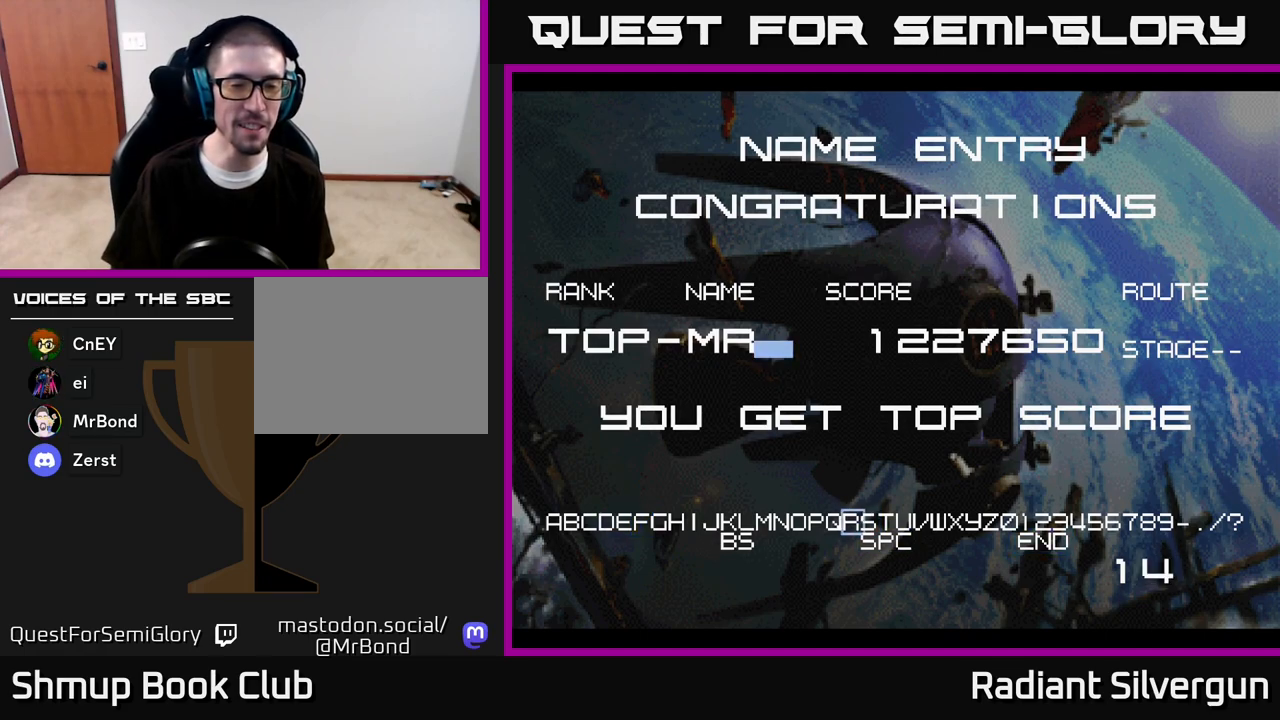
{"buttons": ["DPAD_LEFT"], "left_stick": "center", "right_stick": "center", "events": [[17, "DPAD_LEFT", "up"], [83, "DPAD_LEFT", "down"], [150, "DPAD_LEFT", "up"], [233, "DPAD_LEFT", "down"], [283, "DPAD_LEFT", "up"], [383, "DPAD_LEFT", "down"], [417, "DPAD_DOWN", "down"], [433, "DPAD_DOWN", "up"], [433, "DPAD_LEFT", "up"], [467, "DPAD_LEFT", "down"]]}
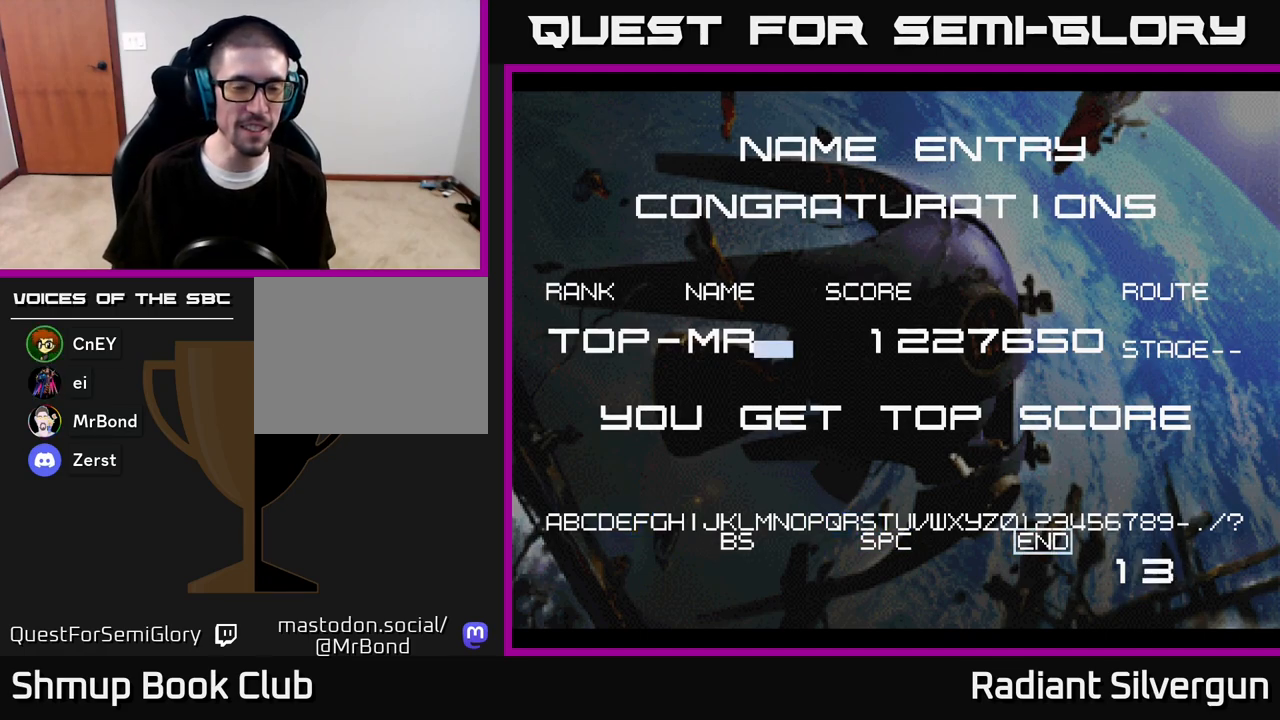
{"buttons": [], "left_stick": "center", "right_stick": "center", "events": [[117, "DPAD_LEFT", "up"], [200, "DPAD_LEFT", "down"], [233, "DPAD_LEFT", "up"]]}
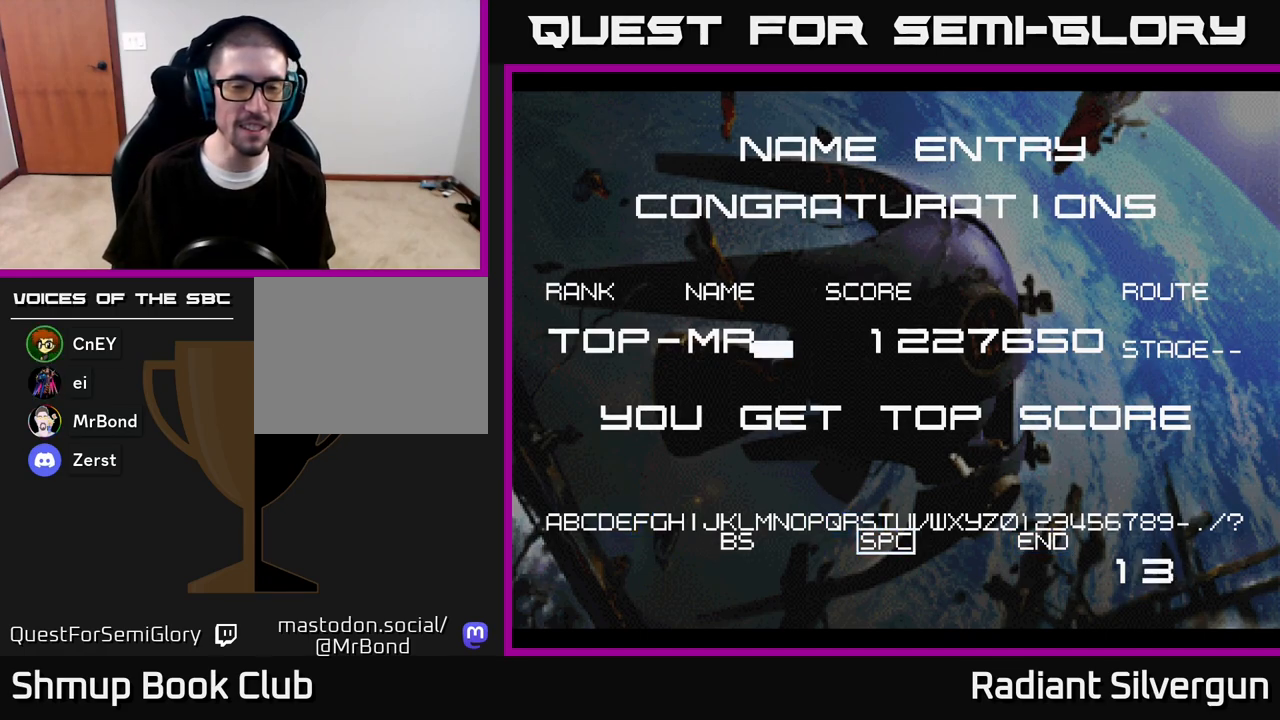
{"buttons": [], "left_stick": "center", "right_stick": "center", "events": [[67, "DPAD_UP", "down"], [117, "DPAD_UP", "up"], [417, "DPAD_LEFT", "down"], [500, "DPAD_LEFT", "up"]]}
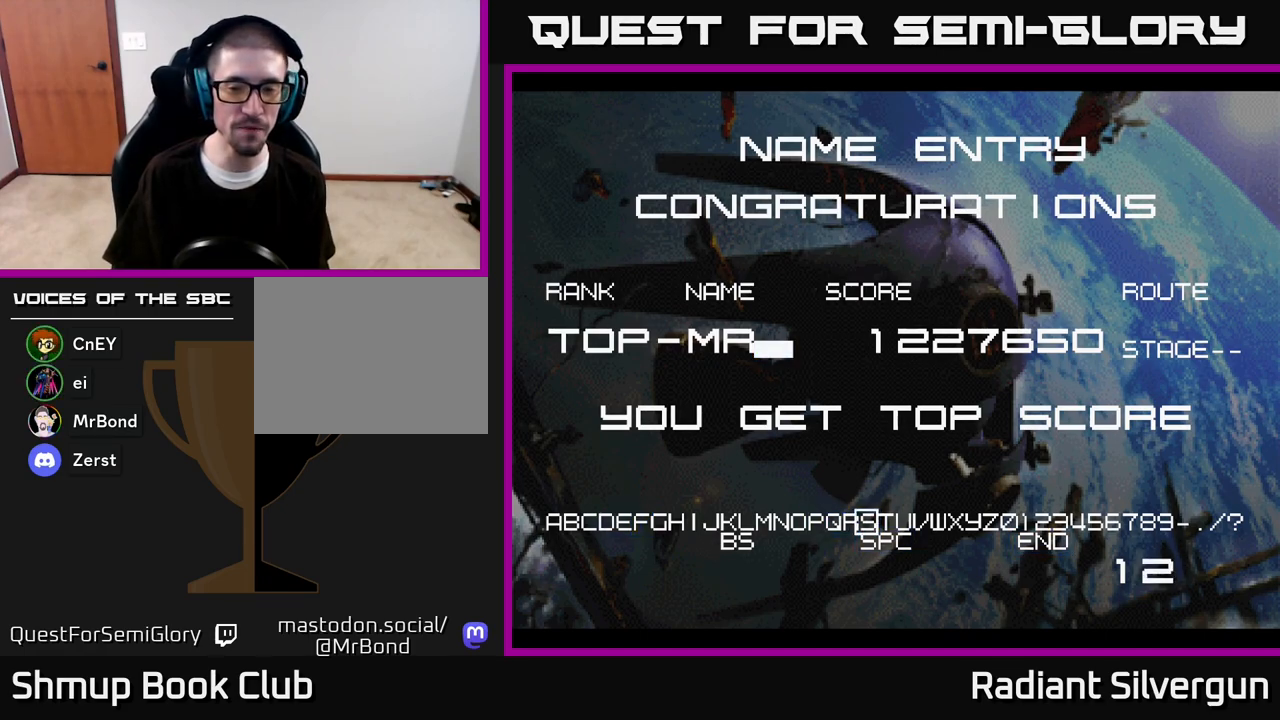
{"buttons": ["DPAD_LEFT"], "left_stick": "center", "right_stick": "center", "events": [[83, "DPAD_LEFT", "down"], [150, "DPAD_LEFT", "up"], [283, "DPAD_LEFT", "down"], [367, "DPAD_LEFT", "up"], [483, "DPAD_LEFT", "down"]]}
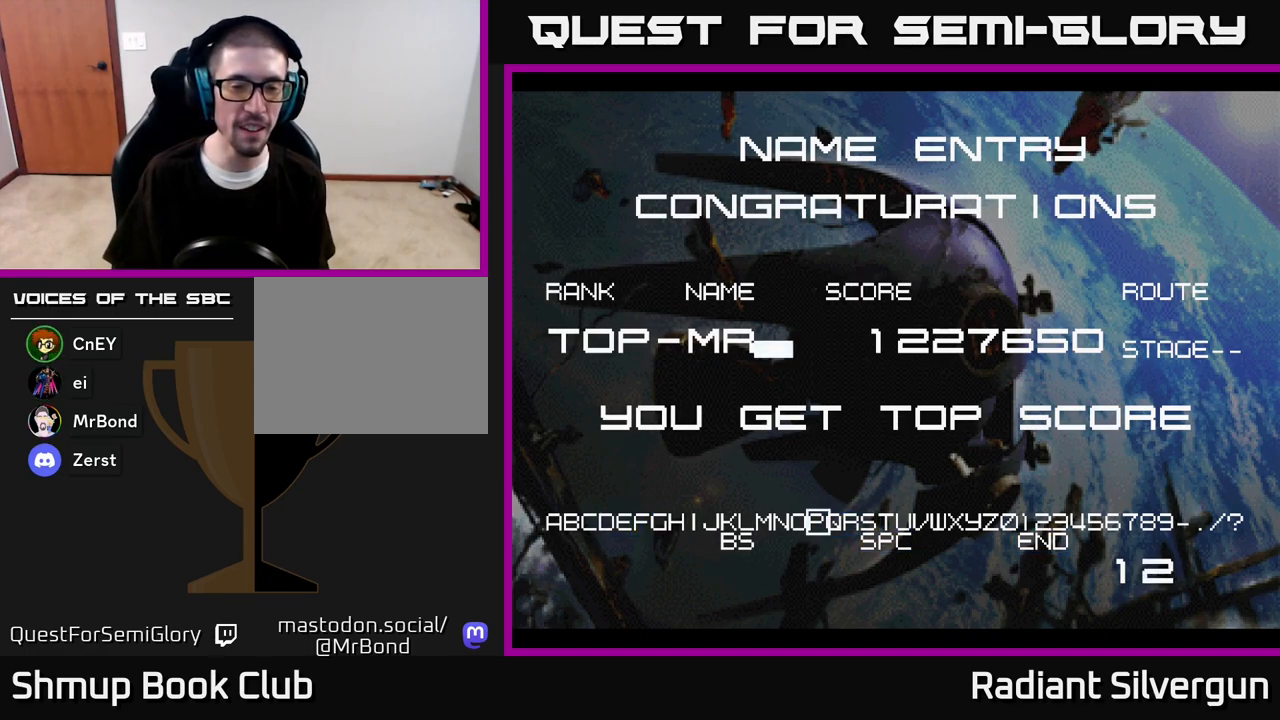
{"buttons": ["DPAD_LEFT"], "left_stick": "center", "right_stick": "center", "events": [[17, "DPAD_LEFT", "up"], [150, "DPAD_LEFT", "down"], [217, "DPAD_LEFT", "up"], [333, "DPAD_LEFT", "down"], [400, "DPAD_LEFT", "up"], [500, "DPAD_LEFT", "down"]]}
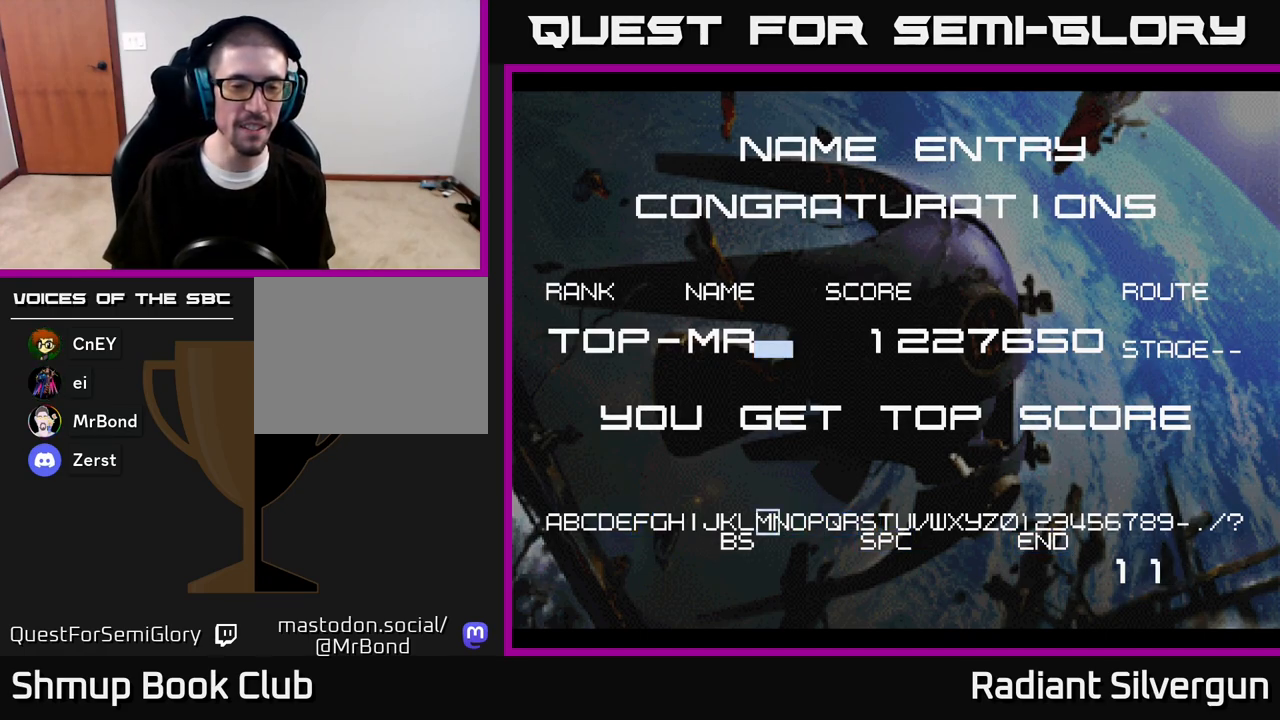
{"buttons": [], "left_stick": "center", "right_stick": "center", "events": [[83, "DPAD_LEFT", "up"], [183, "DPAD_LEFT", "down"], [250, "DPAD_LEFT", "up"], [367, "DPAD_LEFT", "down"], [450, "DPAD_LEFT", "up"]]}
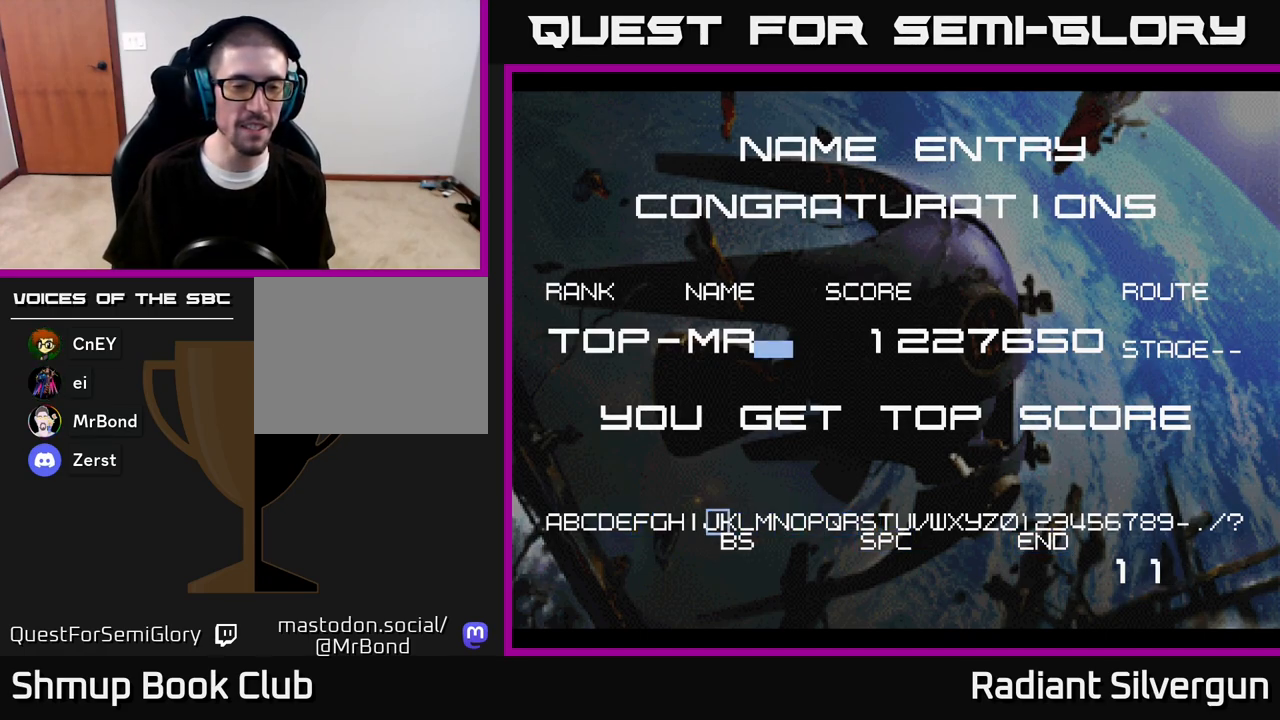
{"buttons": ["DPAD_LEFT"], "left_stick": "center", "right_stick": "center", "events": [[50, "DPAD_LEFT", "down"], [133, "DPAD_LEFT", "up"], [267, "DPAD_LEFT", "down"], [350, "DPAD_LEFT", "up"], [483, "DPAD_LEFT", "down"]]}
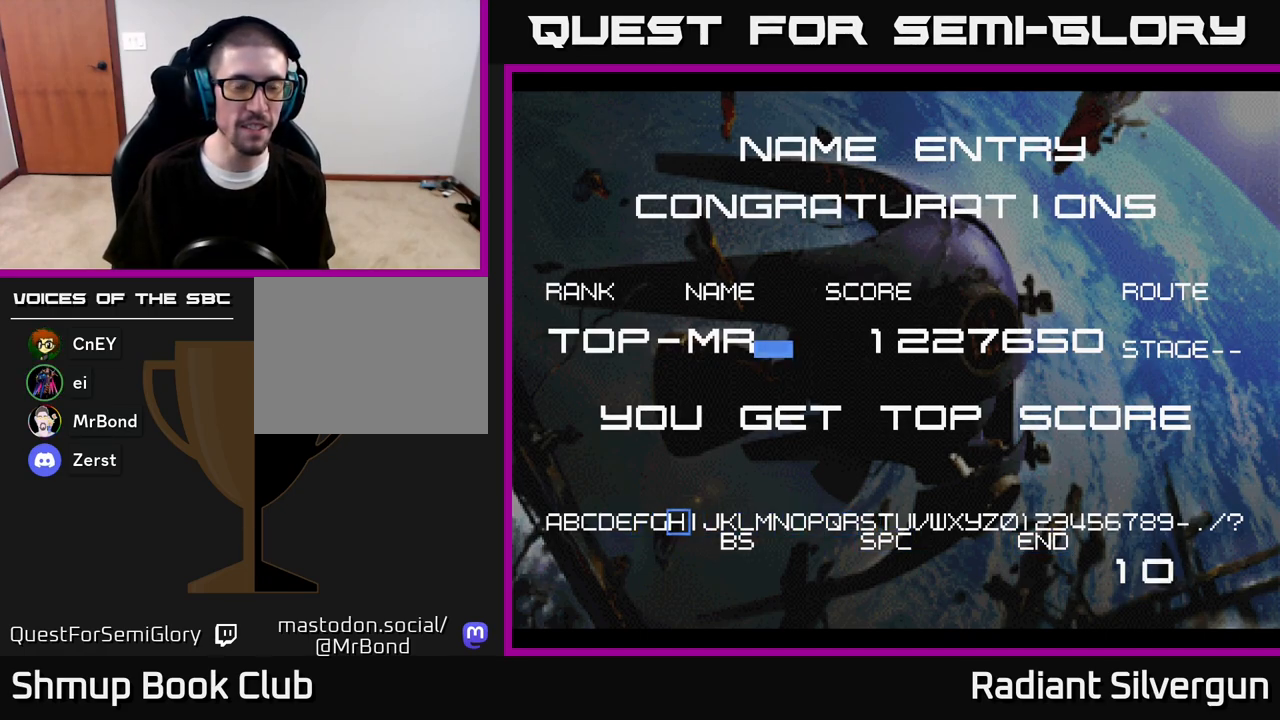
{"buttons": [], "left_stick": "center", "right_stick": "center", "events": [[33, "DPAD_LEFT", "up"], [183, "DPAD_LEFT", "down"], [267, "DPAD_LEFT", "up"], [383, "DPAD_LEFT", "down"], [450, "DPAD_LEFT", "up"]]}